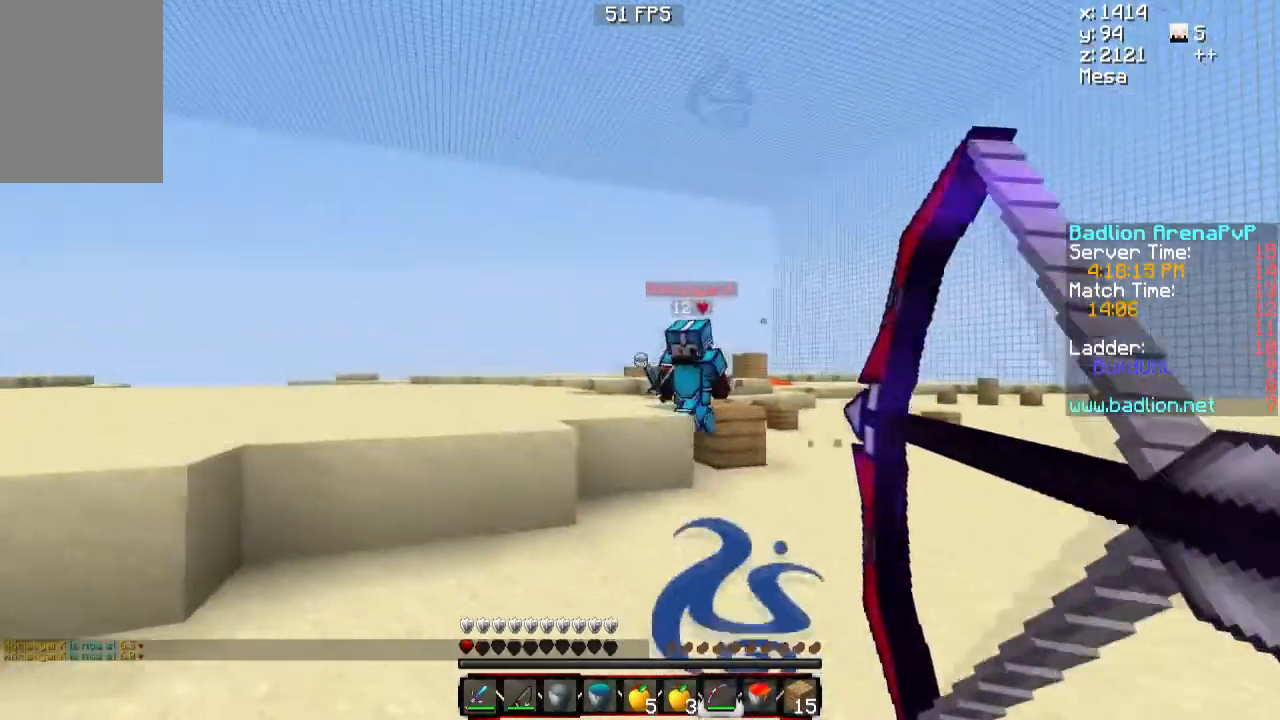
Gameplay with keyboard and mouse; each line is a JSON object with the keys and mouse buttons held at the frame after it. "events" lists presses ("down") and releases ("up") of "a", "d", "s", "w", "mouse_left" and "mouse_right" between this image and that frame as [ms after this image, input, new state], when the widget could be followed in between. "mouse_left", "mouse_right" = the "left", "right" buttons of the "mouse" list. No other keys are recorded. Fast repeated clicks can show as one long hold. Mouse movement is not recorded.
{"keys": ["d", "s"], "mouse": ["left", "right"], "events": [[200, "mouse_left", "up"], [200, "mouse_right", "up"], [417, "mouse_left", "down"], [417, "mouse_right", "down"]]}
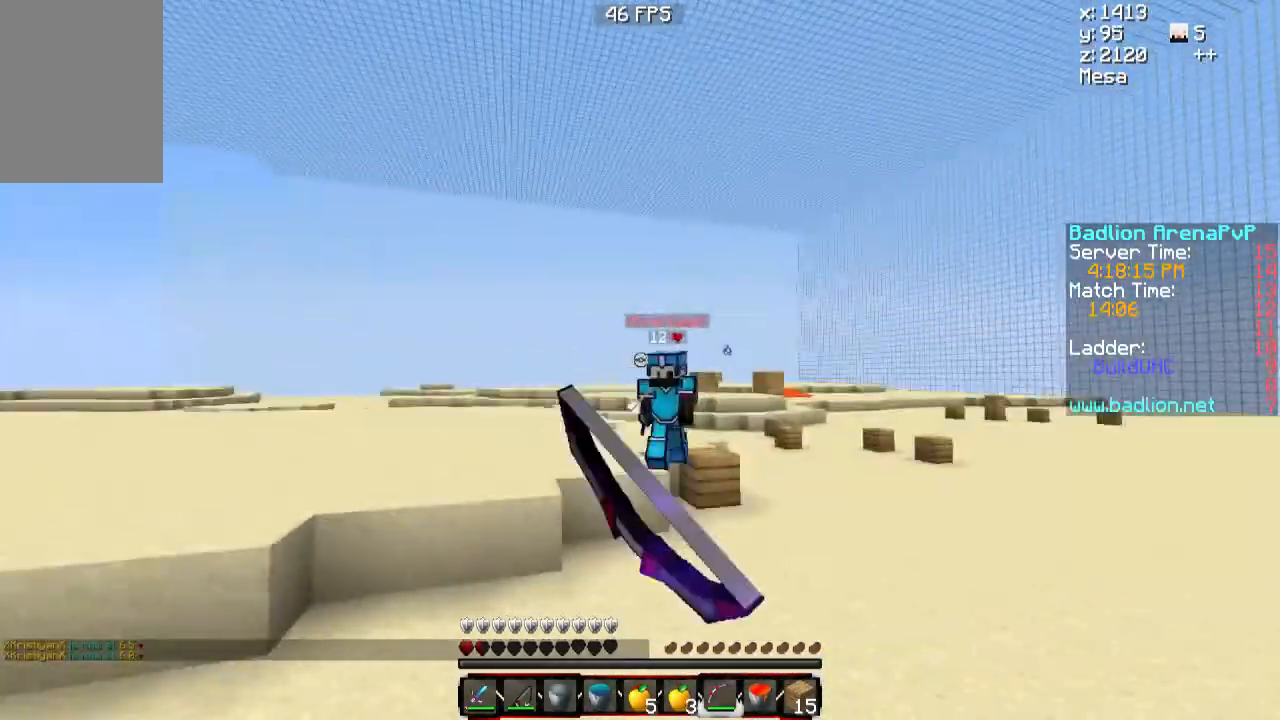
{"keys": ["d", "s"], "mouse": [], "events": [[33, "a", "down"], [100, "d", "up"], [333, "a", "up"], [333, "d", "down"], [333, "mouse_left", "up"], [333, "mouse_right", "up"]]}
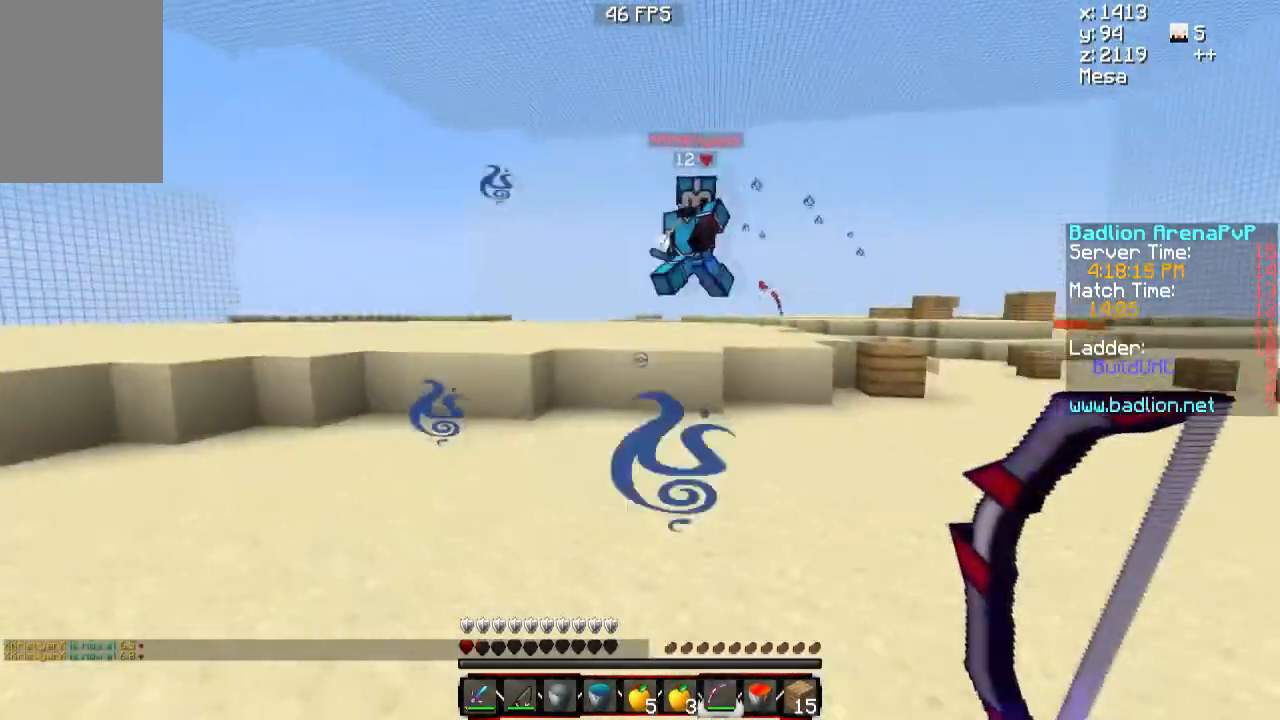
{"keys": ["d", "s"], "mouse": [], "events": [[334, "mouse_right", "down"], [501, "mouse_right", "up"]]}
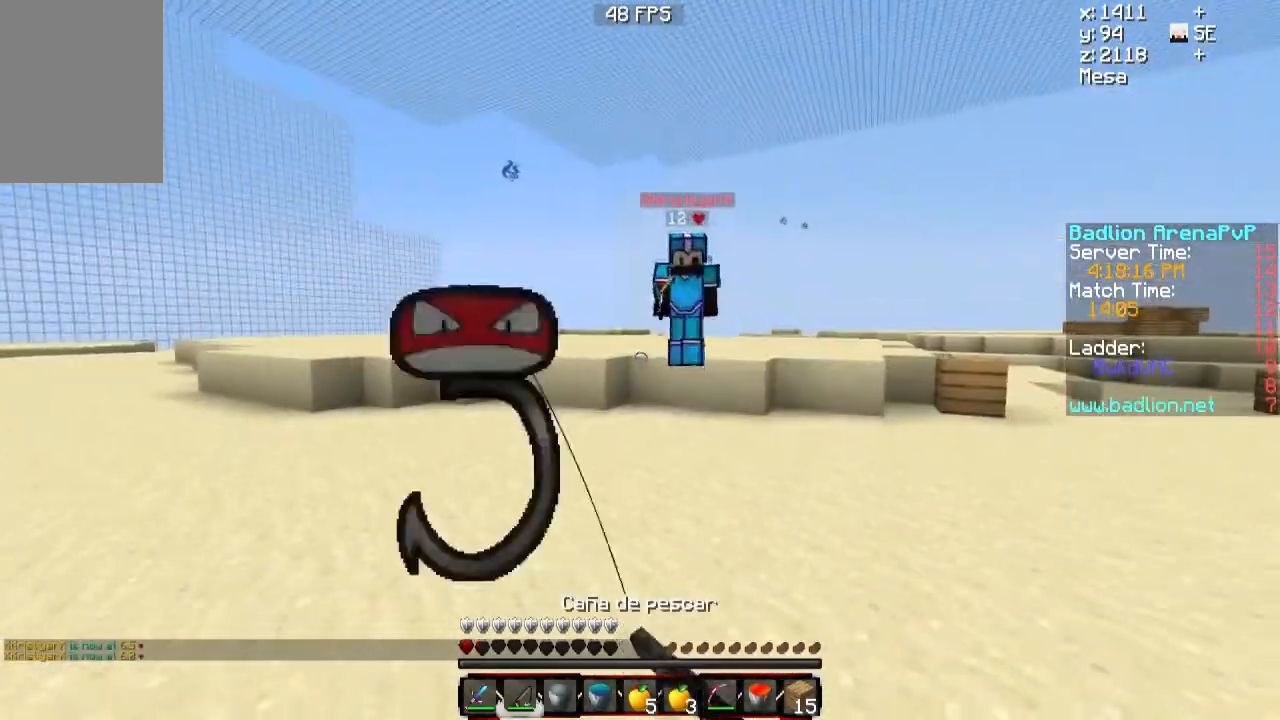
{"keys": ["d", "s"], "mouse": ["right"], "events": [[200, "mouse_right", "down"], [333, "mouse_right", "up"], [450, "mouse_right", "down"]]}
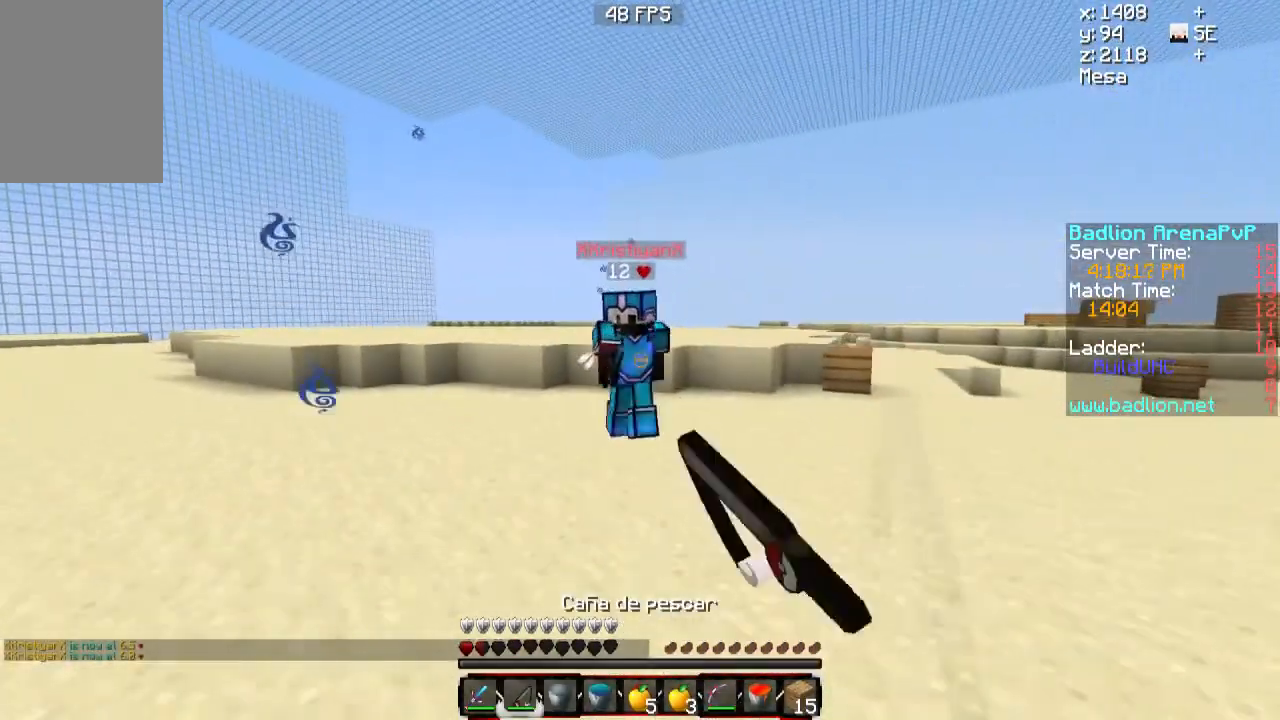
{"keys": ["d", "s"], "mouse": ["right"], "events": [[50, "mouse_right", "up"], [250, "mouse_right", "down"], [401, "mouse_right", "up"], [501, "mouse_right", "down"]]}
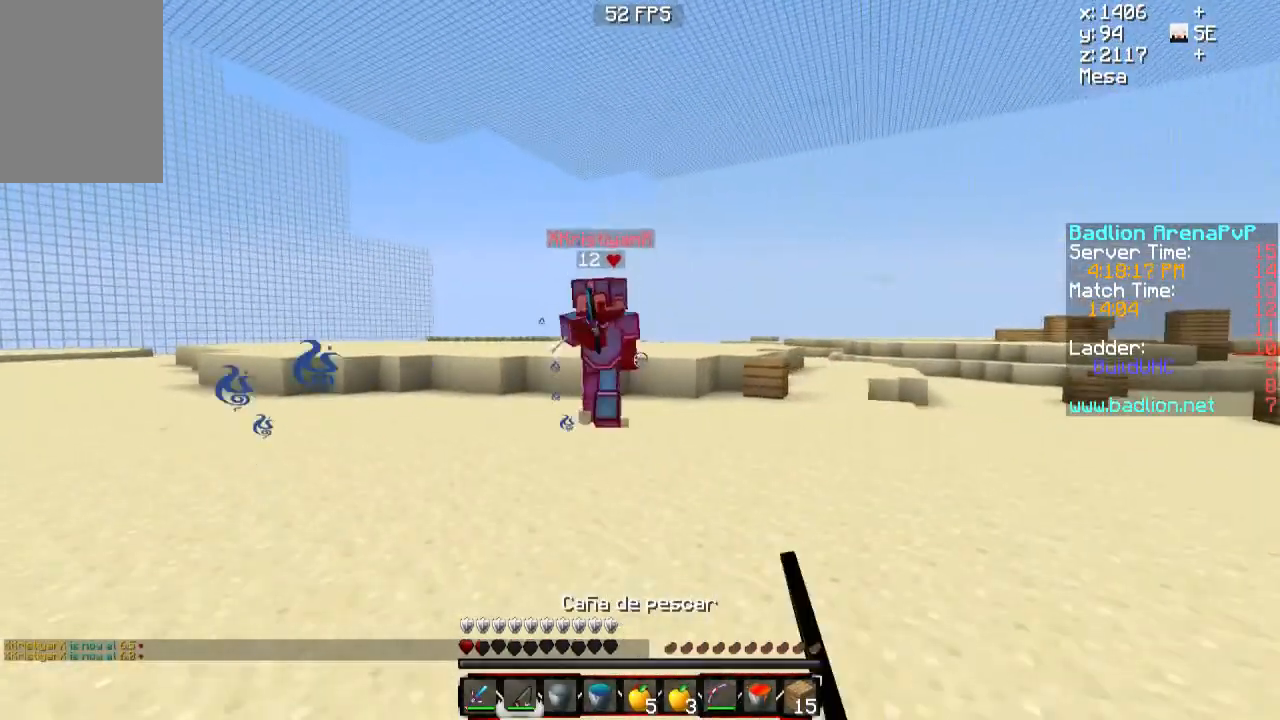
{"keys": ["d", "s"], "mouse": [], "events": [[100, "mouse_right", "up"], [233, "mouse_right", "down"], [400, "mouse_right", "up"]]}
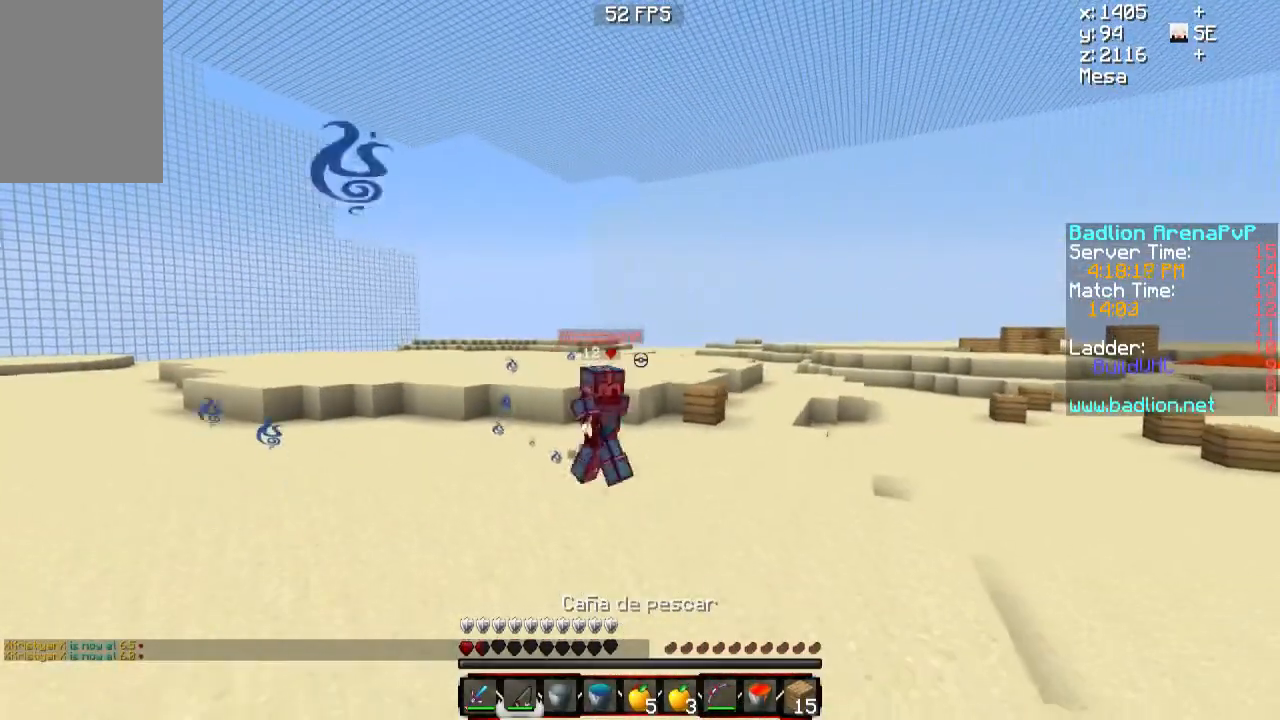
{"keys": ["d", "s"], "mouse": [], "events": [[150, "mouse_right", "down"], [301, "mouse_right", "up"]]}
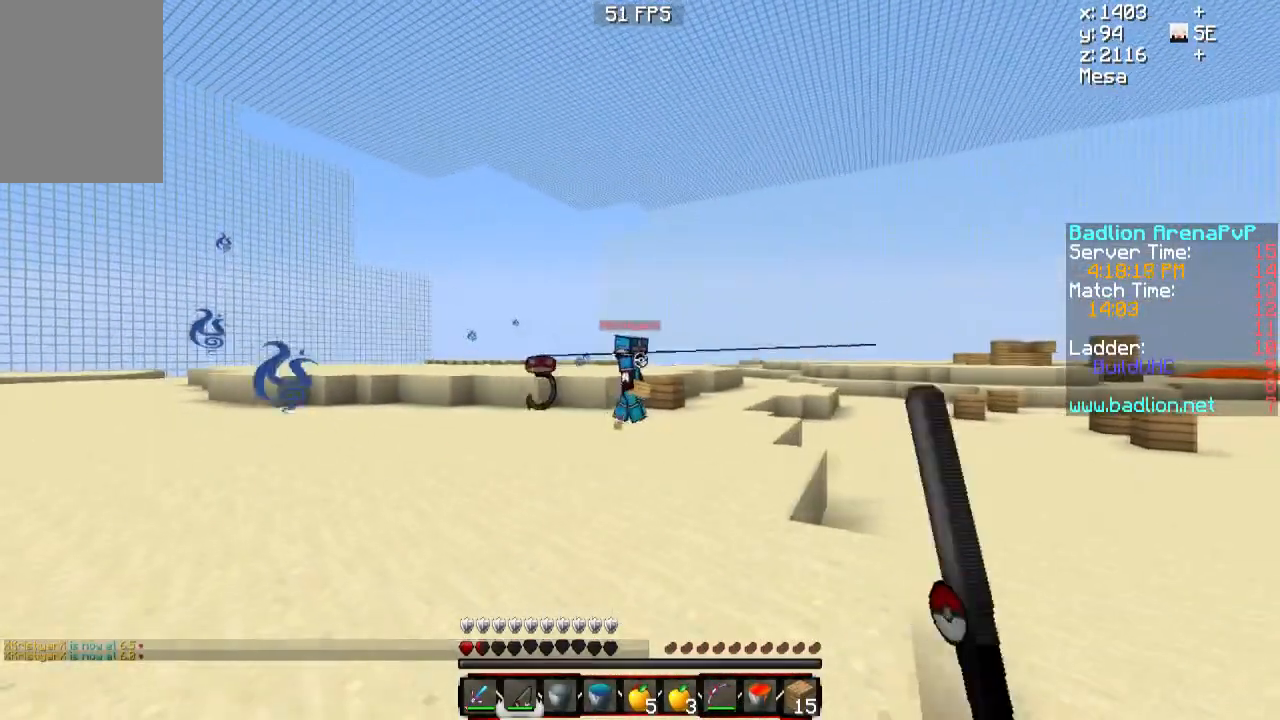
{"keys": ["d"], "mouse": [], "events": [[50, "s", "up"]]}
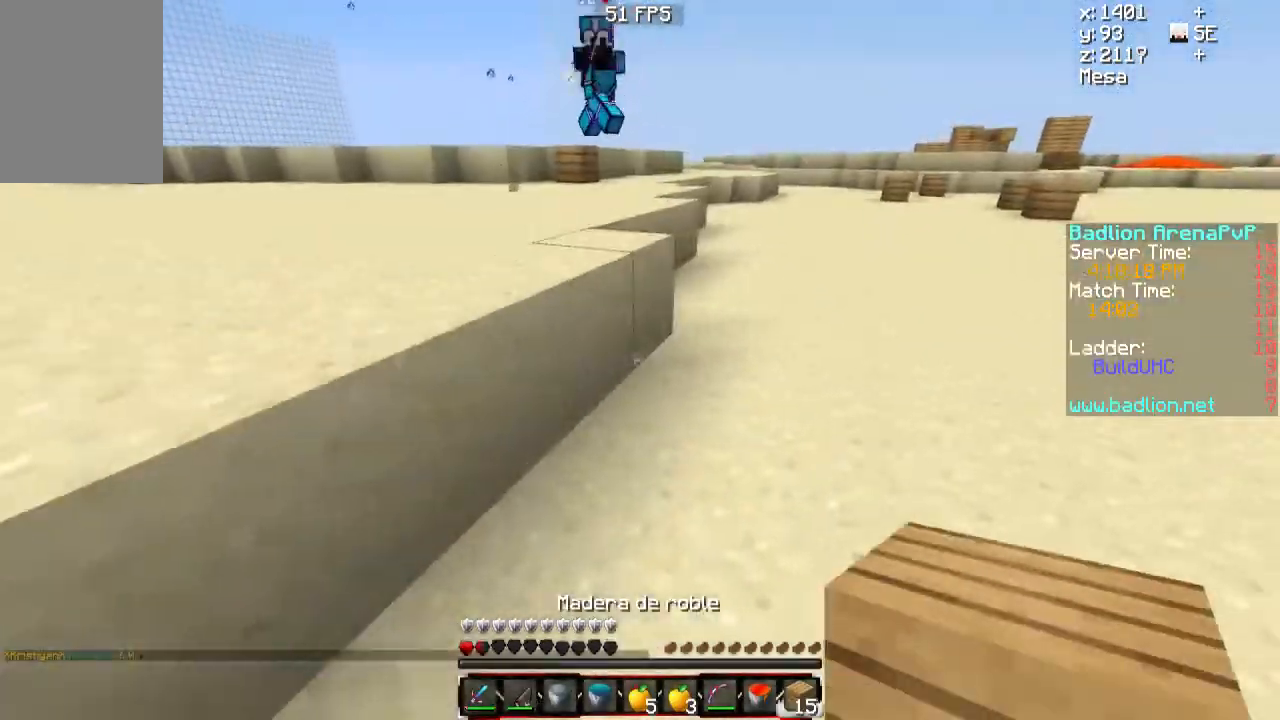
{"keys": ["d", "w"], "mouse": [], "events": [[184, "s", "down"], [301, "s", "up"], [434, "w", "down"]]}
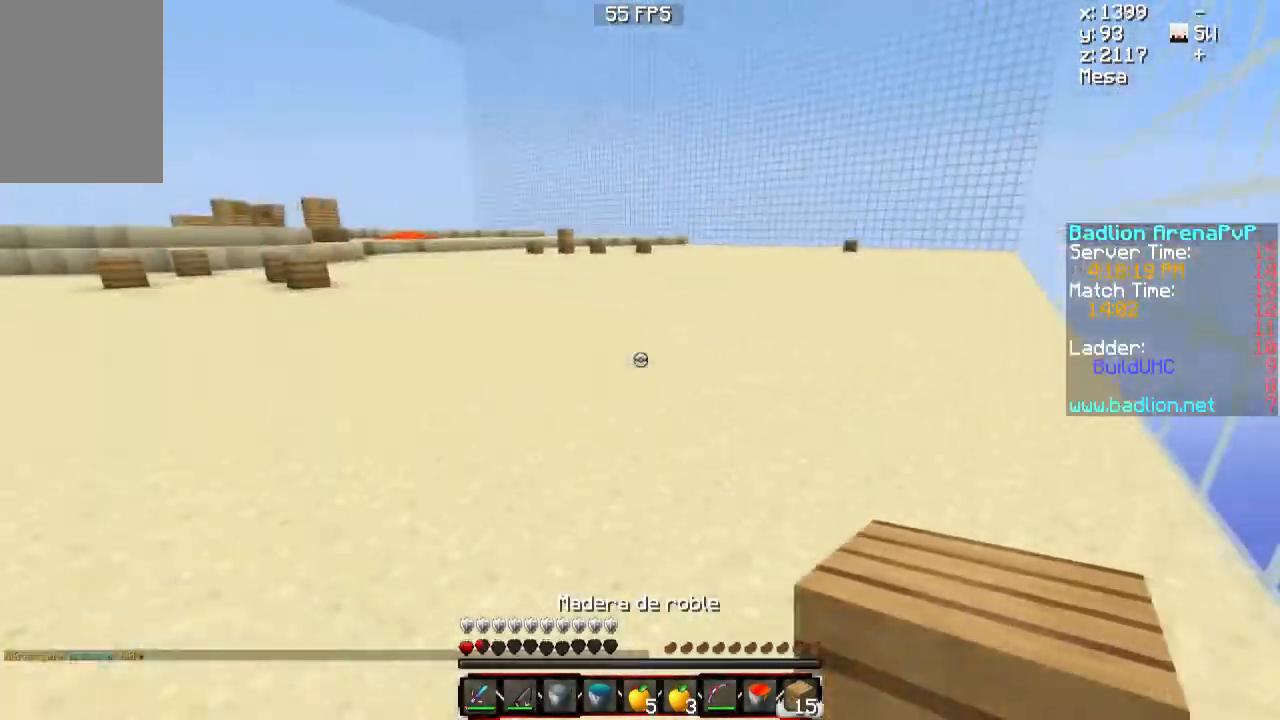
{"keys": ["d", "s"], "mouse": [], "events": [[233, "w", "up"], [283, "mouse_right", "down"], [383, "mouse_right", "up"], [484, "s", "down"]]}
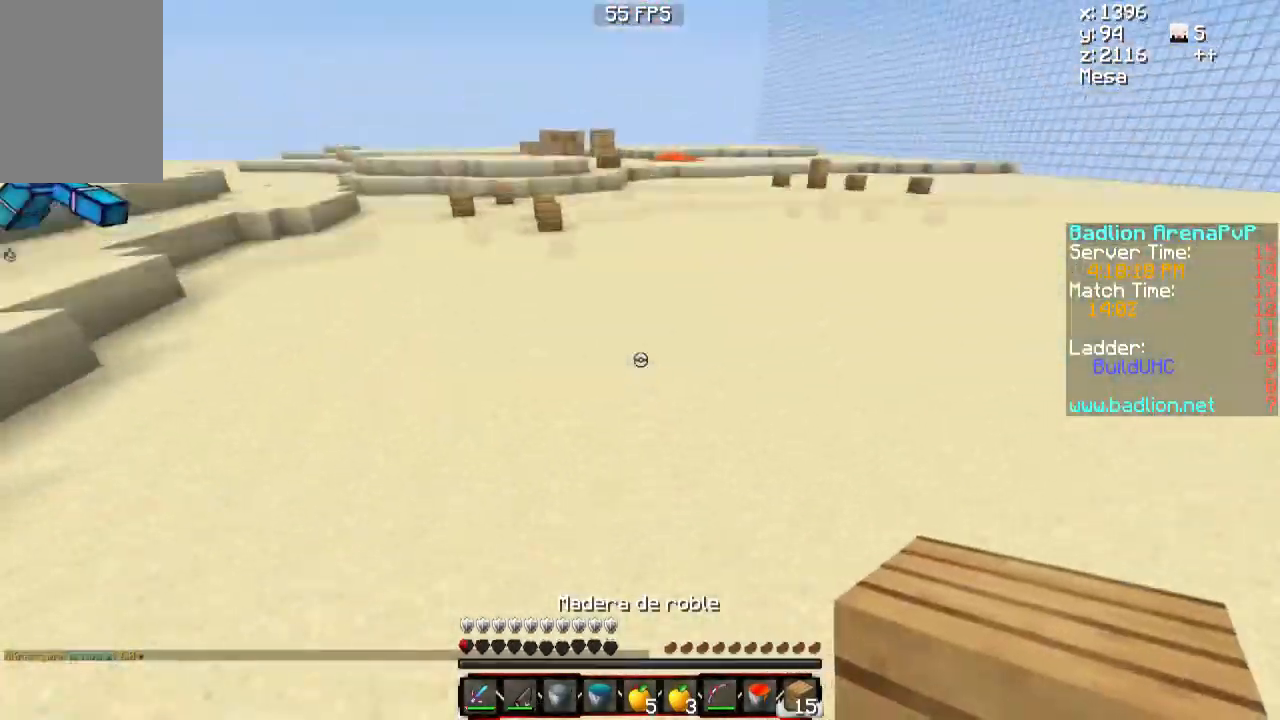
{"keys": ["d", "s"], "mouse": [], "events": [[34, "mouse_right", "down"], [100, "mouse_right", "up"], [150, "mouse_right", "down"], [234, "mouse_right", "up"], [284, "mouse_right", "down"], [351, "mouse_right", "up"], [384, "mouse_right", "down"], [501, "mouse_right", "up"]]}
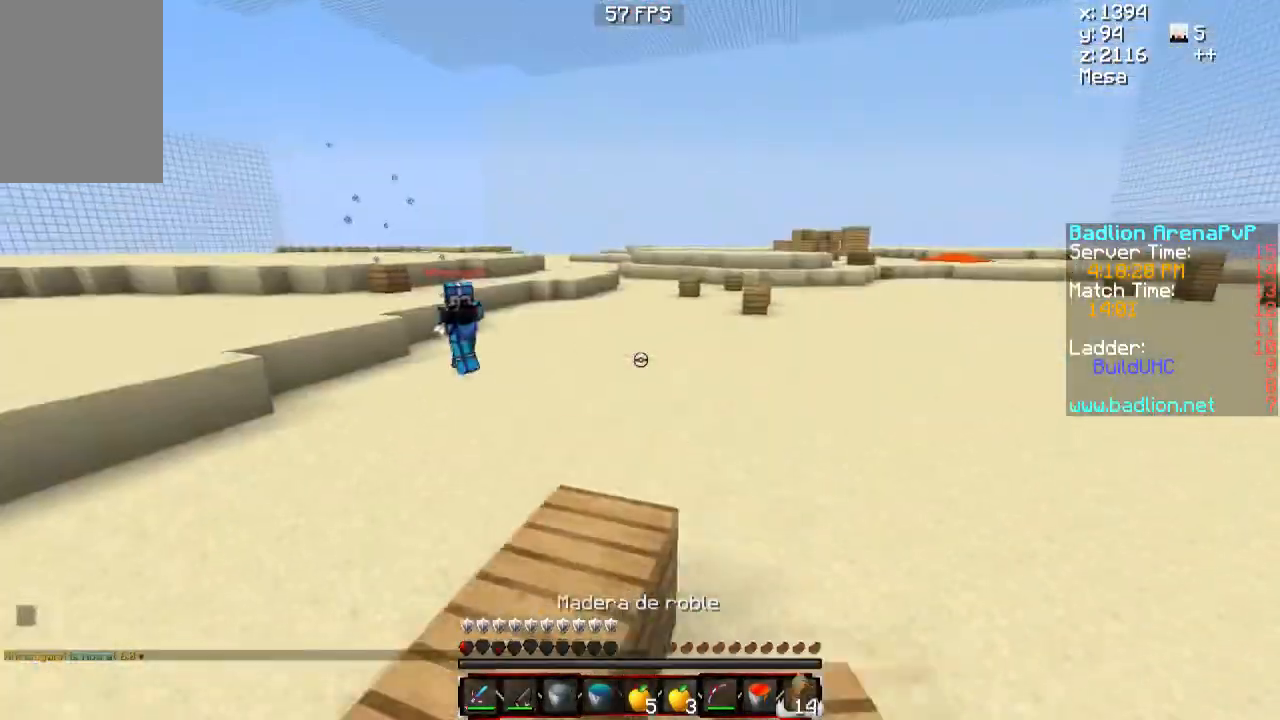
{"keys": ["a", "s"], "mouse": [], "events": [[183, "mouse_right", "down"], [200, "d", "up"], [233, "a", "down"], [233, "mouse_right", "up"], [317, "mouse_right", "down"], [500, "mouse_right", "up"]]}
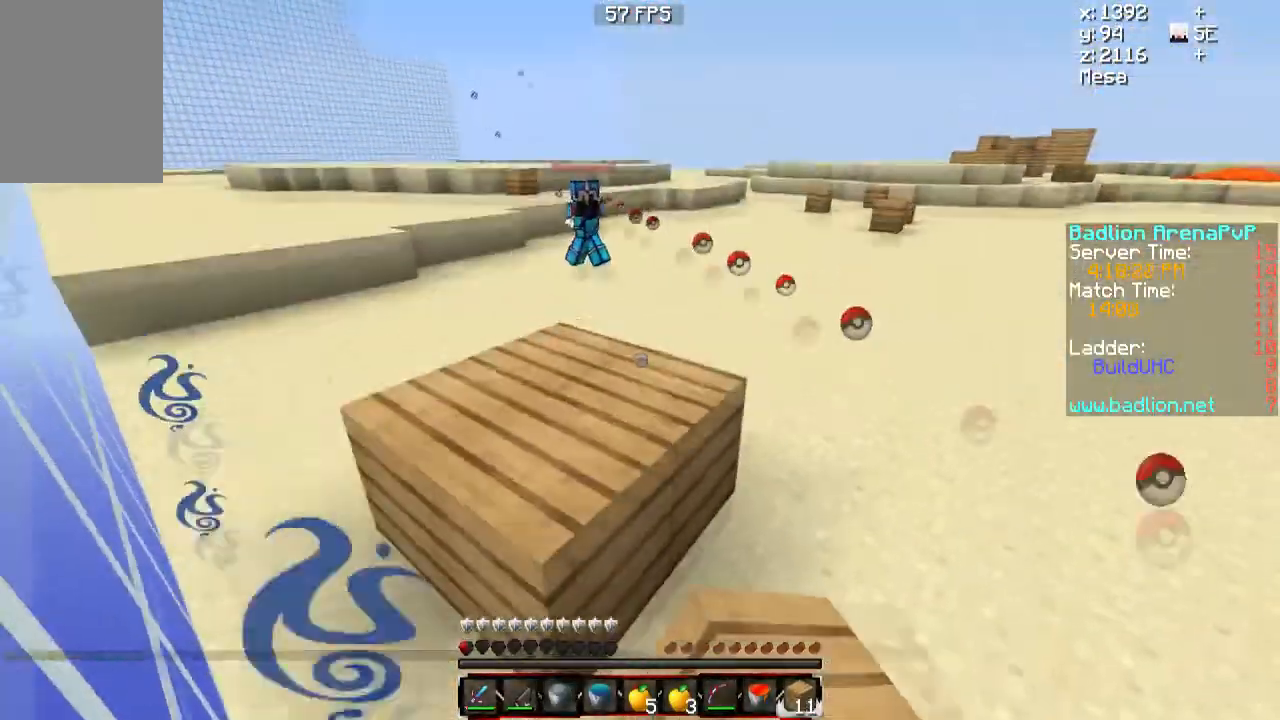
{"keys": ["a", "s"], "mouse": ["right"], "events": [[84, "mouse_right", "down"], [134, "mouse_right", "up"], [167, "mouse_right", "down"], [234, "mouse_right", "up"], [334, "mouse_right", "down"]]}
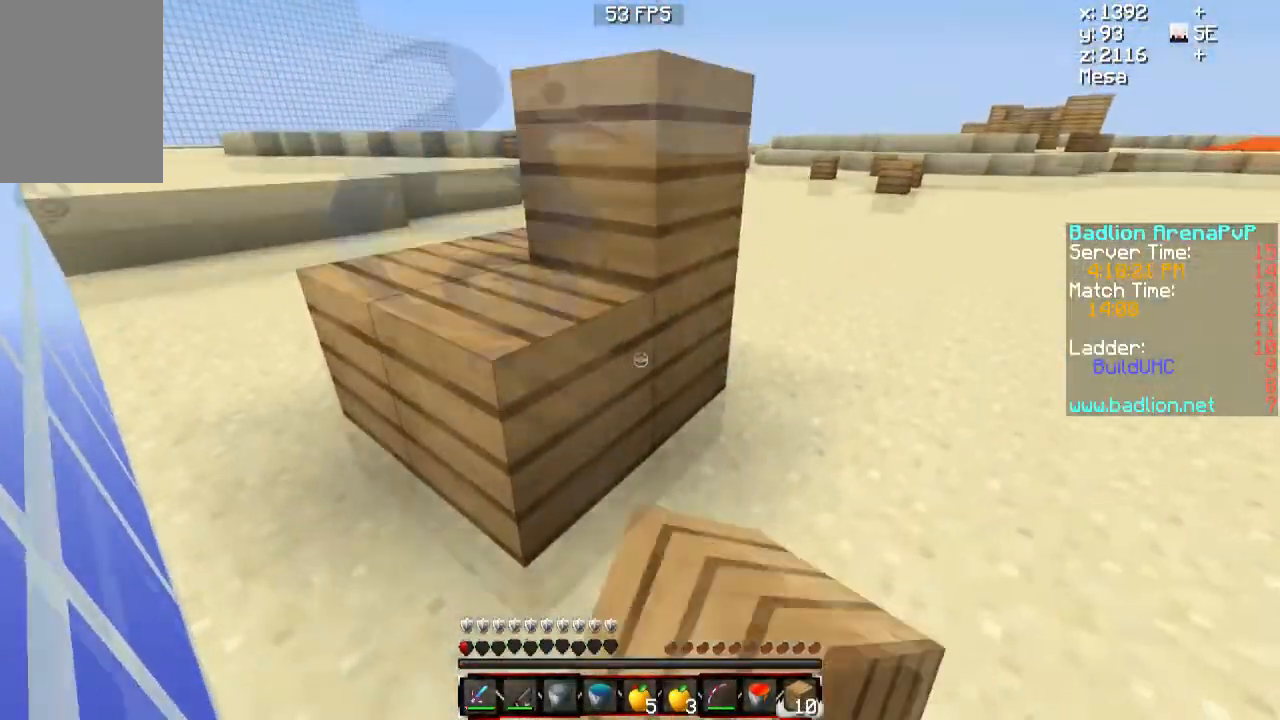
{"keys": ["a"], "mouse": ["left", "right"], "events": [[33, "mouse_right", "up"], [83, "mouse_right", "down"], [133, "mouse_right", "up"], [267, "mouse_right", "down"], [267, "s", "up"], [300, "mouse_right", "up"], [350, "mouse_right", "down"], [484, "mouse_left", "down"]]}
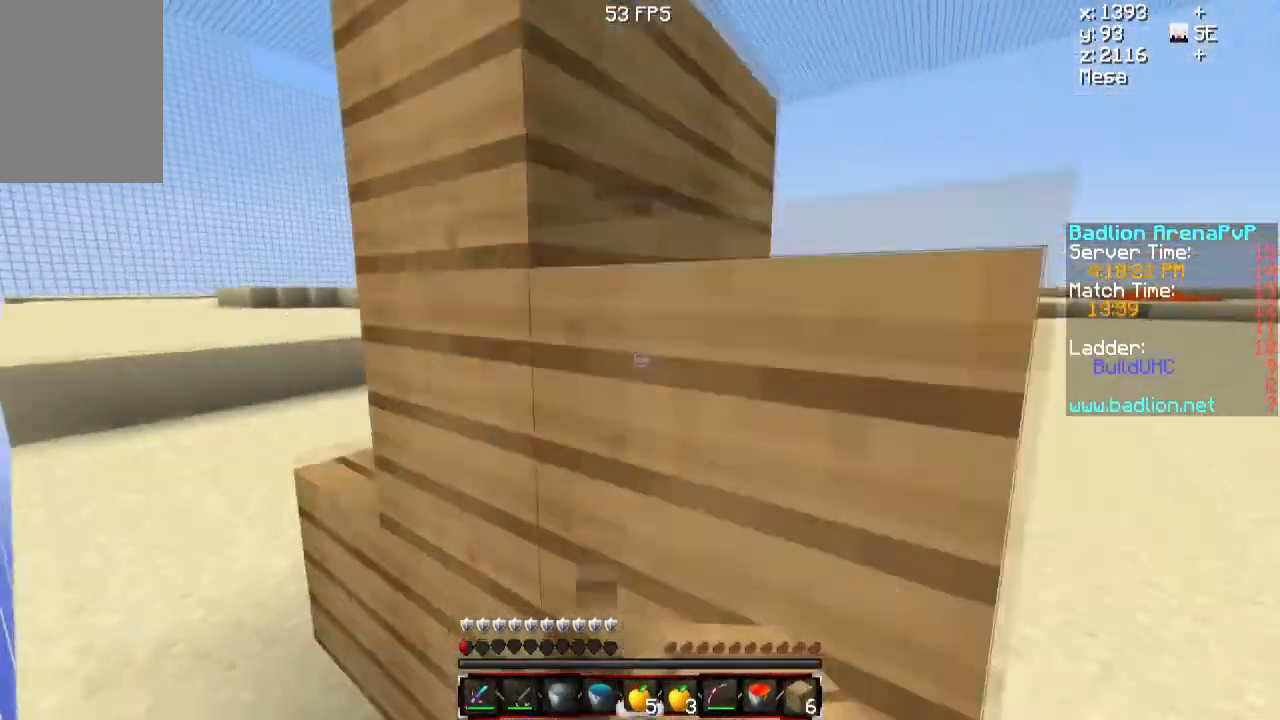
{"keys": ["a"], "mouse": ["left", "right"], "events": []}
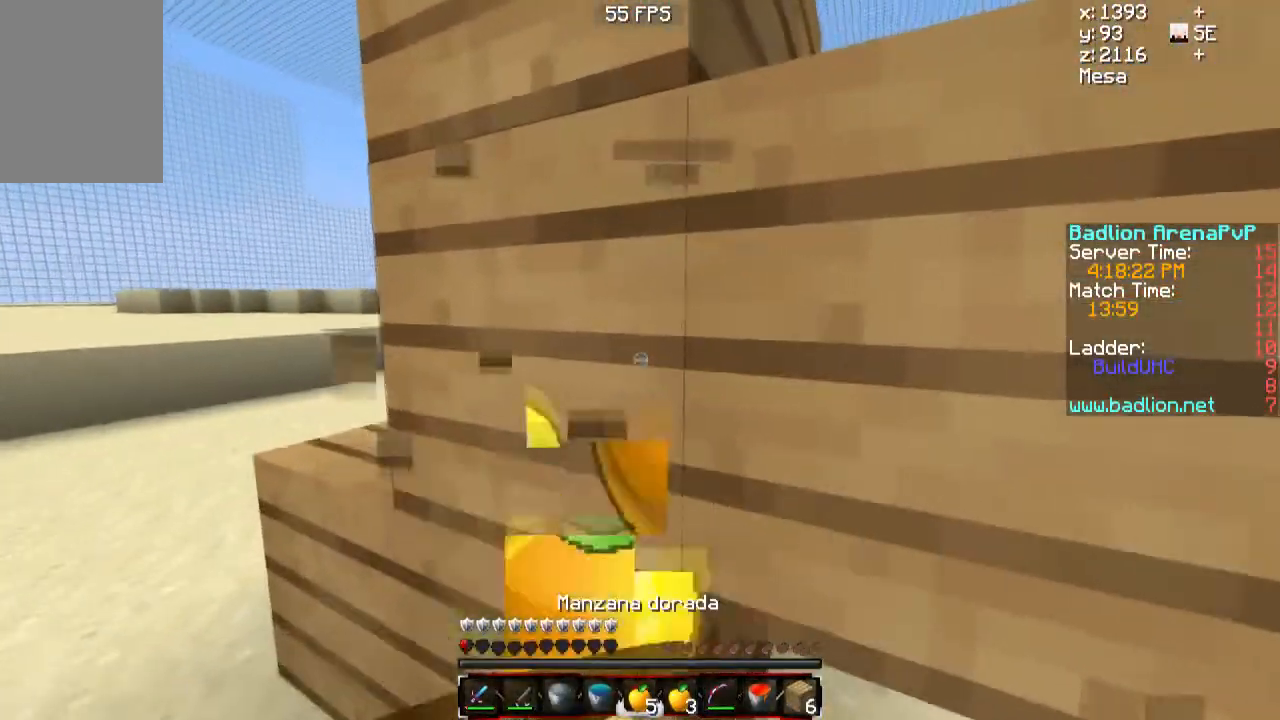
{"keys": ["a"], "mouse": ["left", "right"], "events": []}
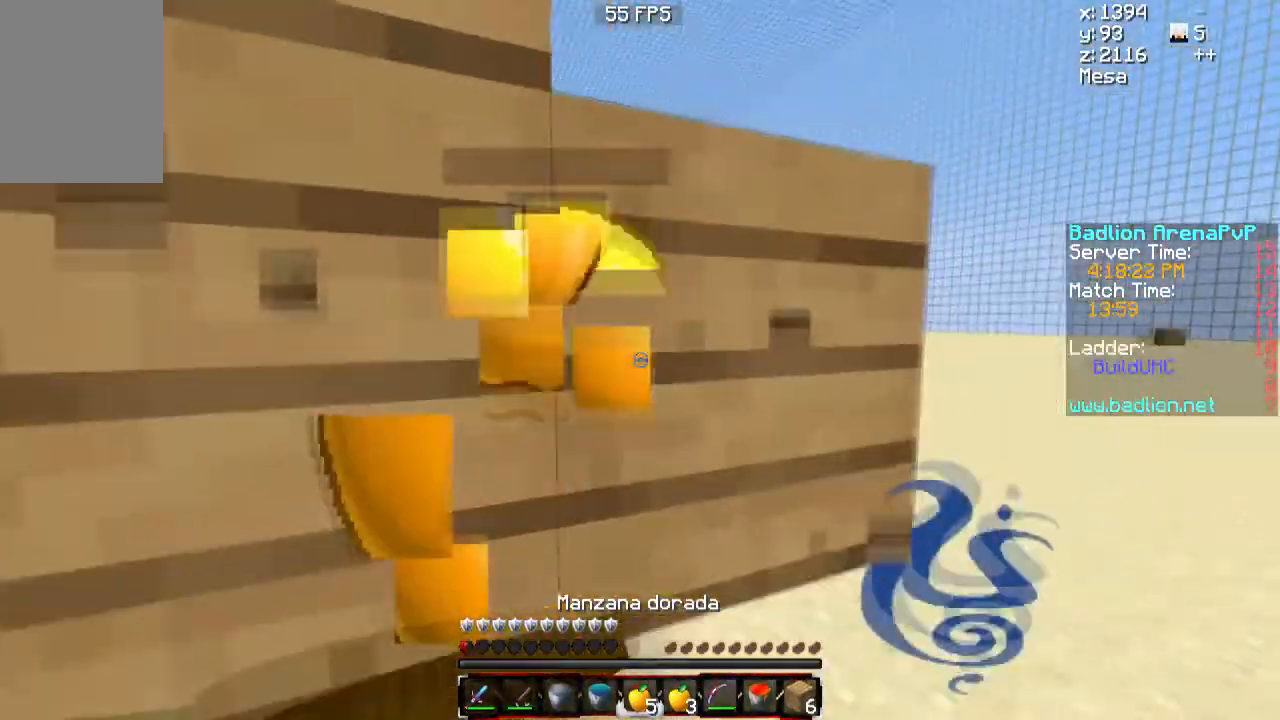
{"keys": ["a", "s"], "mouse": ["left", "right"], "events": [[50, "s", "down"]]}
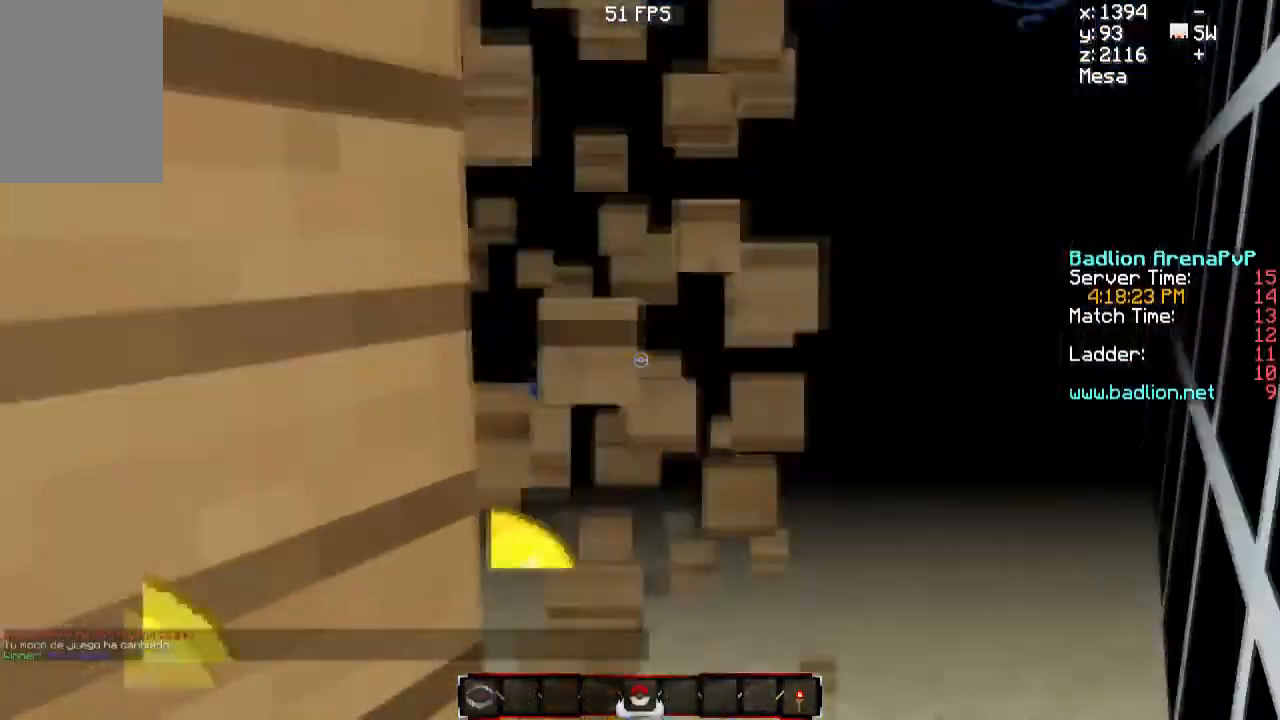
{"keys": ["s"], "mouse": [], "events": [[383, "mouse_left", "up"], [383, "mouse_right", "up"], [450, "a", "up"]]}
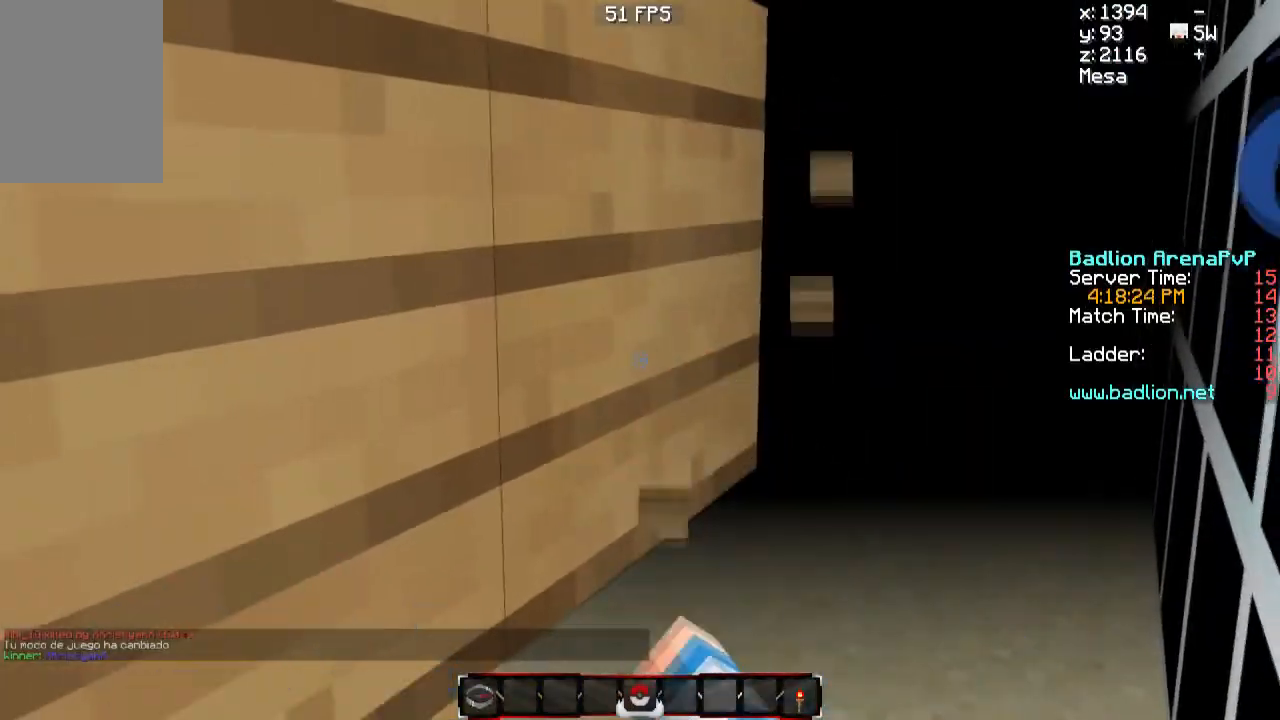
{"keys": ["s"], "mouse": [], "events": []}
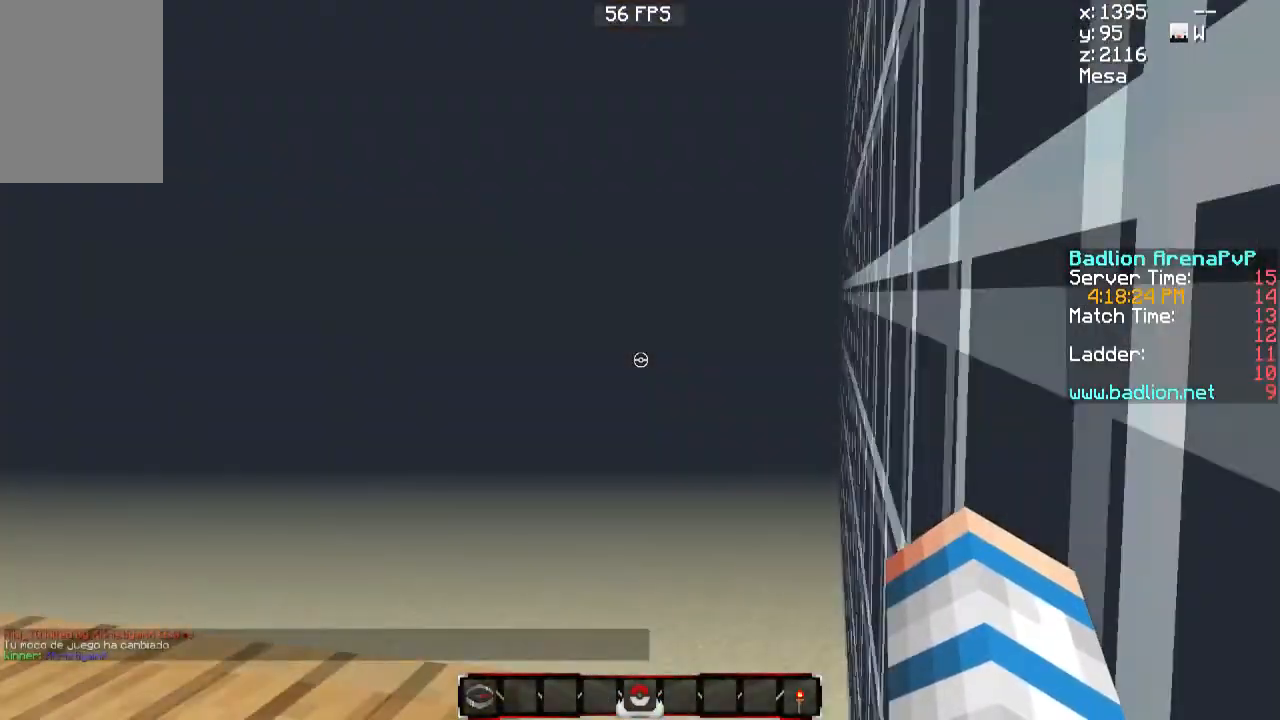
{"keys": ["s"], "mouse": [], "events": []}
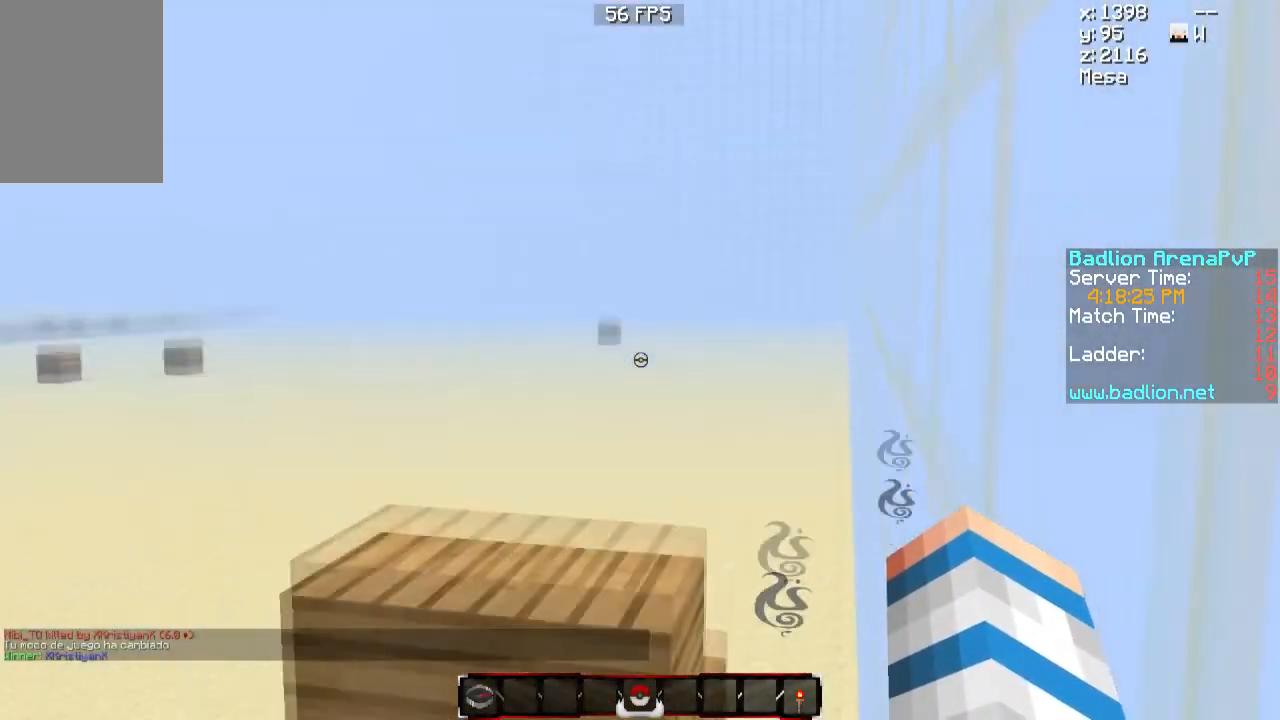
{"keys": ["s"], "mouse": [], "events": []}
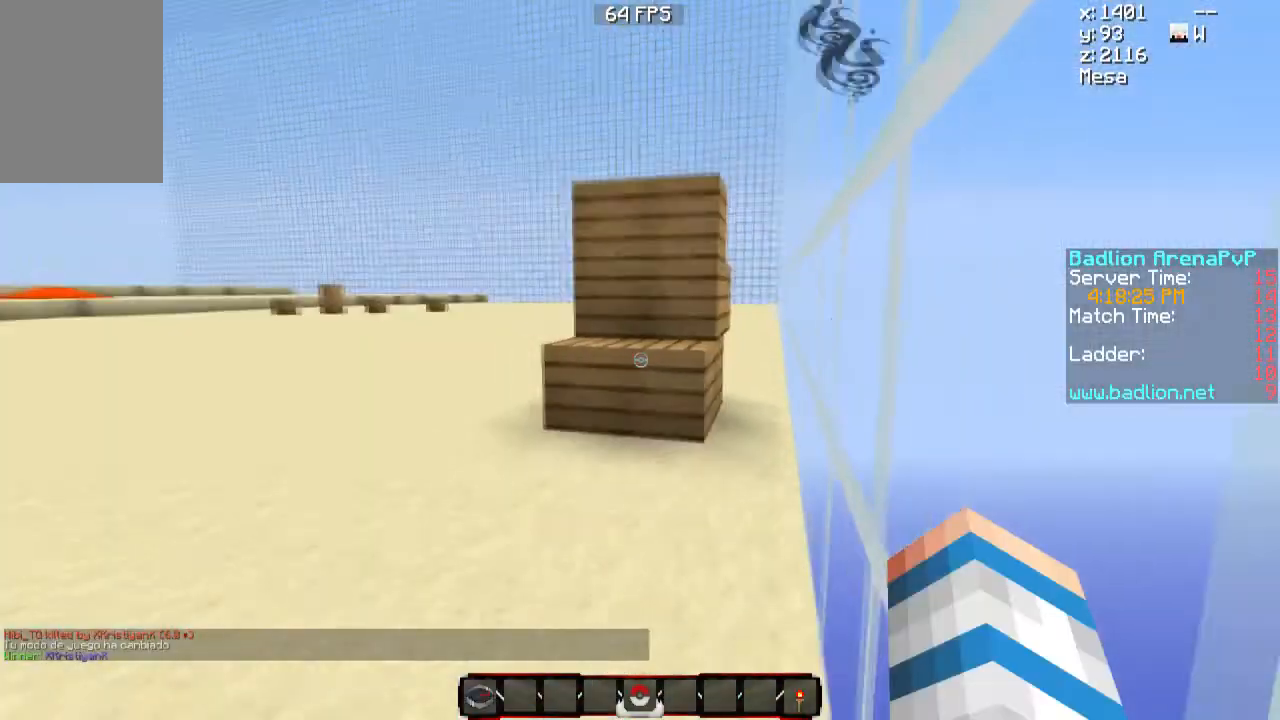
{"keys": [], "mouse": [], "events": [[66, "s", "up"]]}
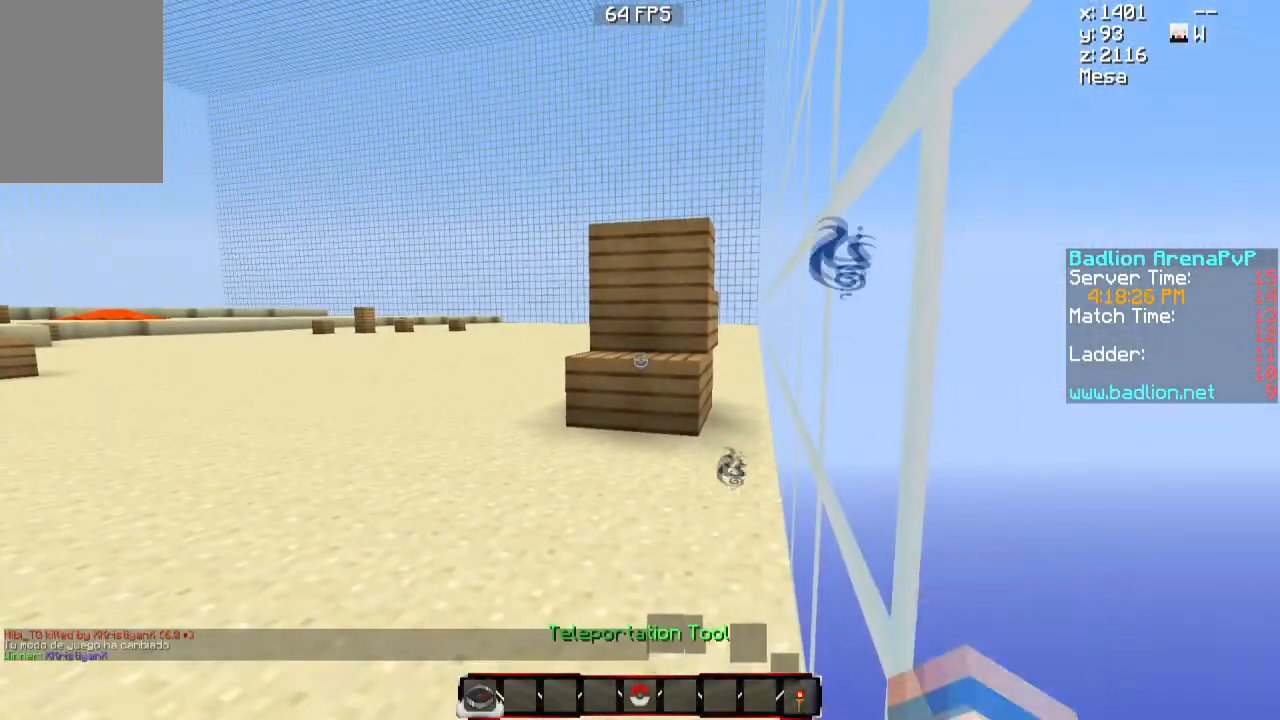
{"keys": [], "mouse": [], "events": []}